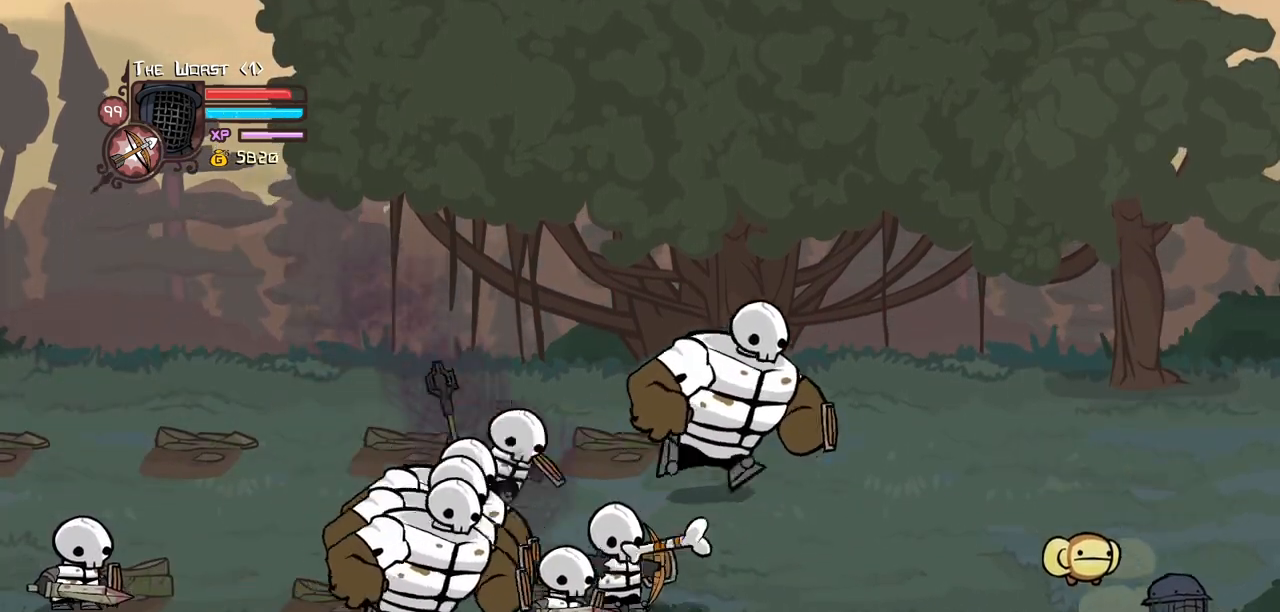
Gameplay with keyboard; each line is a JSON object with the keys held at the frame after it. "events" lists presses ("down") and releases ("up") of "block", "down", "heavy", "item", "iteml", "itemr", "jump", "left", "light", "magic", "right" and "up" between this image and that frame as [ms after this image, input, new state], when the widget could be followed in between. No other keys are recorded. Mouse input is not recorded. Key names are as the overlay labels them; some are game actions (e.g. jump) rather than physical keys.
{"keys": [], "events": [[16, "down", "up"]]}
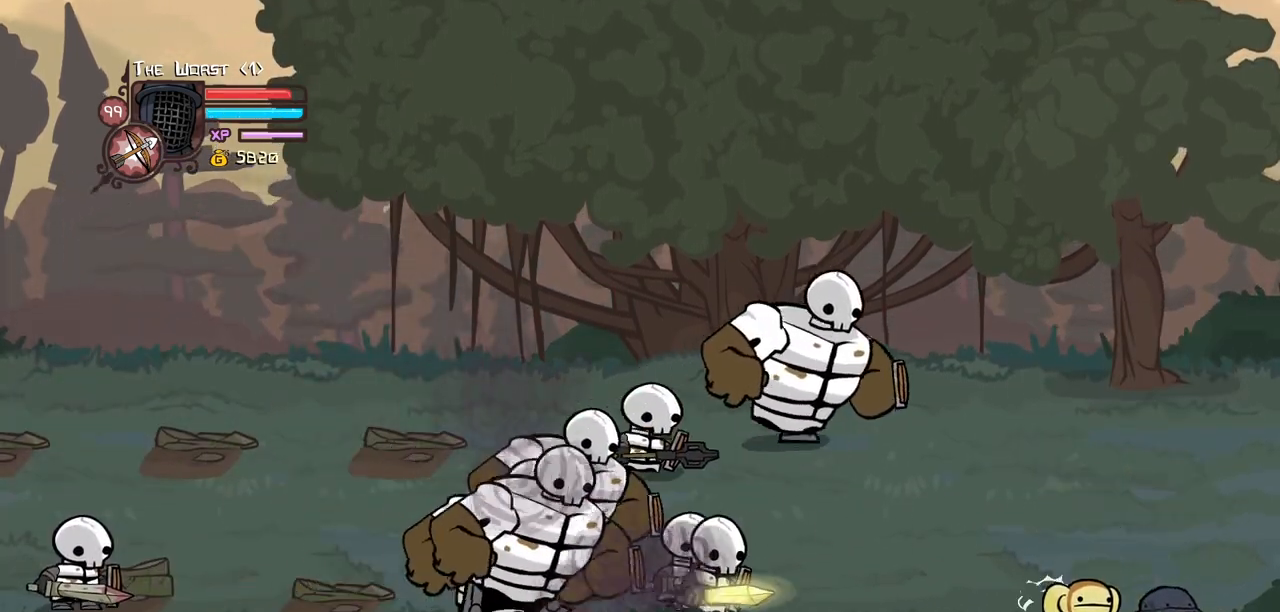
{"keys": ["up"], "events": [[416, "itemr", "down"], [450, "up", "down"], [500, "itemr", "up"]]}
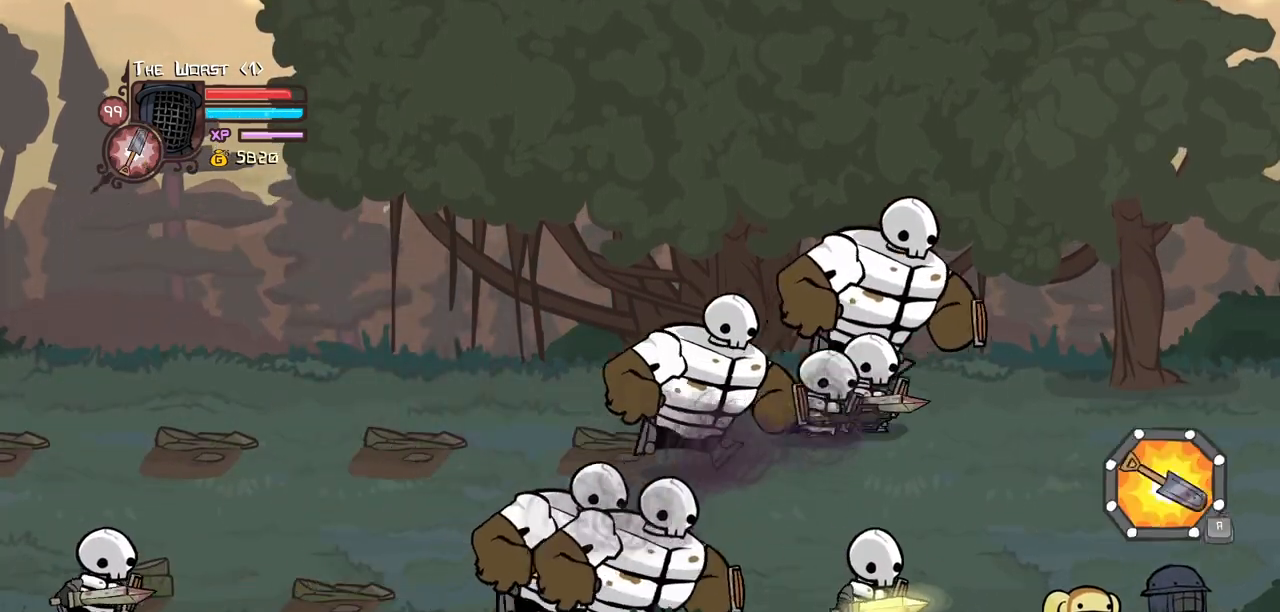
{"keys": ["magic", "right", "up"], "events": [[50, "itemr", "down"], [200, "itemr", "up"], [200, "right", "down"], [333, "magic", "down"]]}
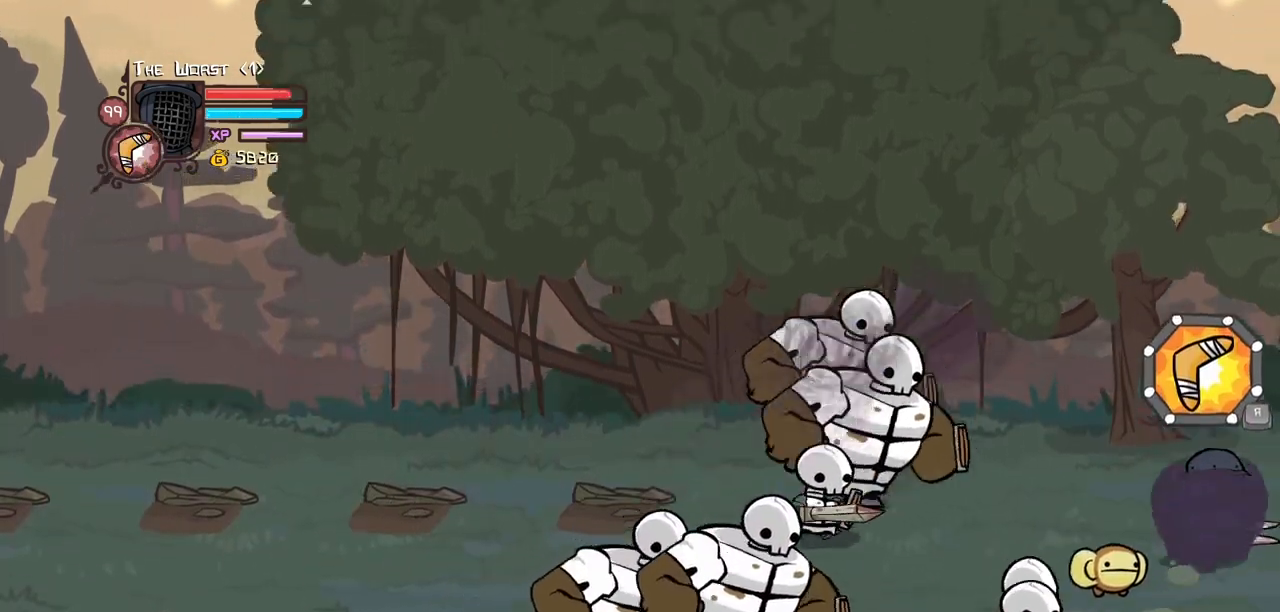
{"keys": ["down", "heavy", "left", "light"]}
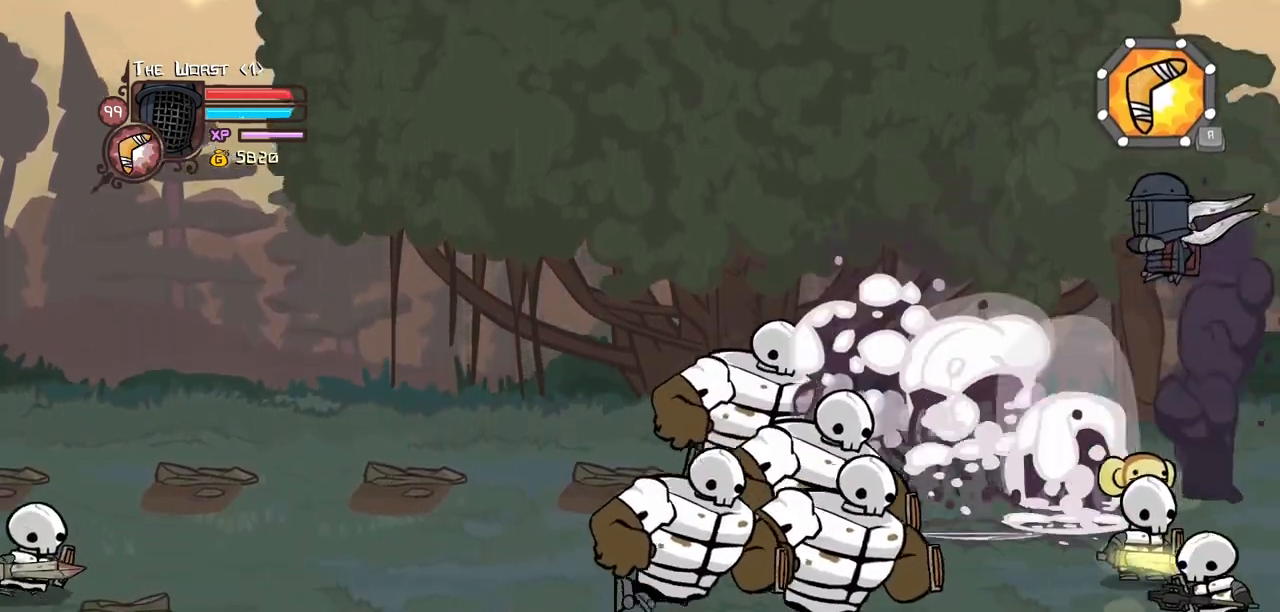
{"keys": ["right"], "events": [[33, "light", "up"], [183, "heavy", "up"], [183, "right", "down"], [216, "heavy", "down"], [216, "left", "up"], [416, "left", "down"], [466, "left", "up"], [500, "down", "up"], [500, "heavy", "up"]]}
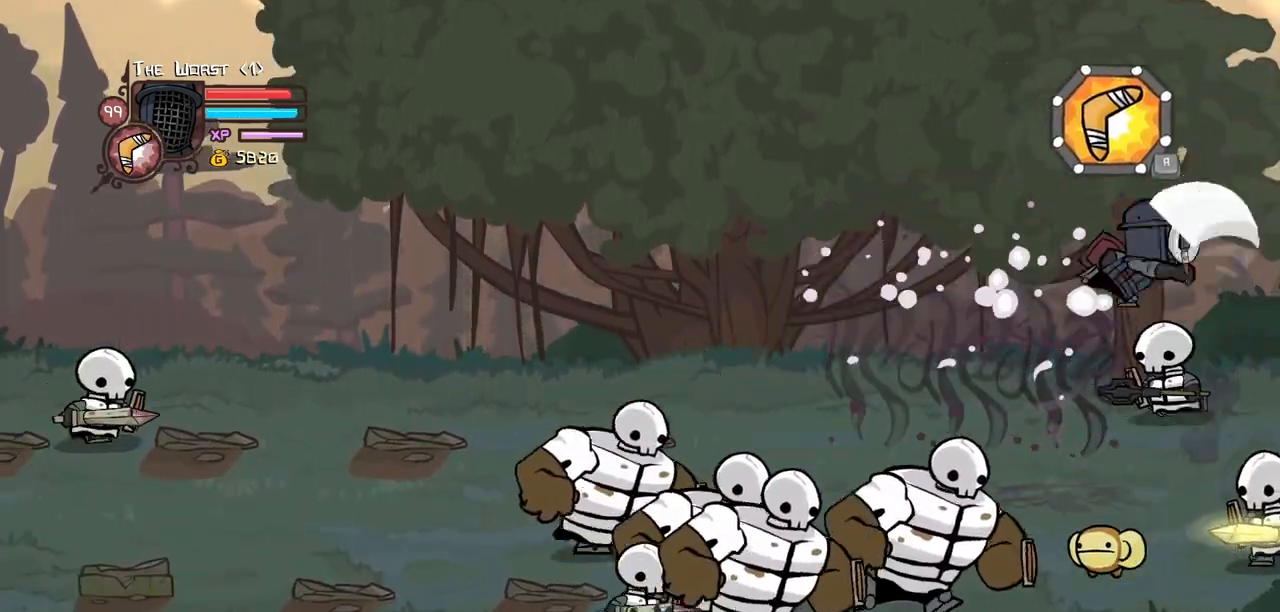
{"keys": ["heavy", "left", "light", "up"], "events": [[100, "up", "down"], [283, "right", "up"], [383, "light", "down"], [433, "left", "down"], [466, "heavy", "down"]]}